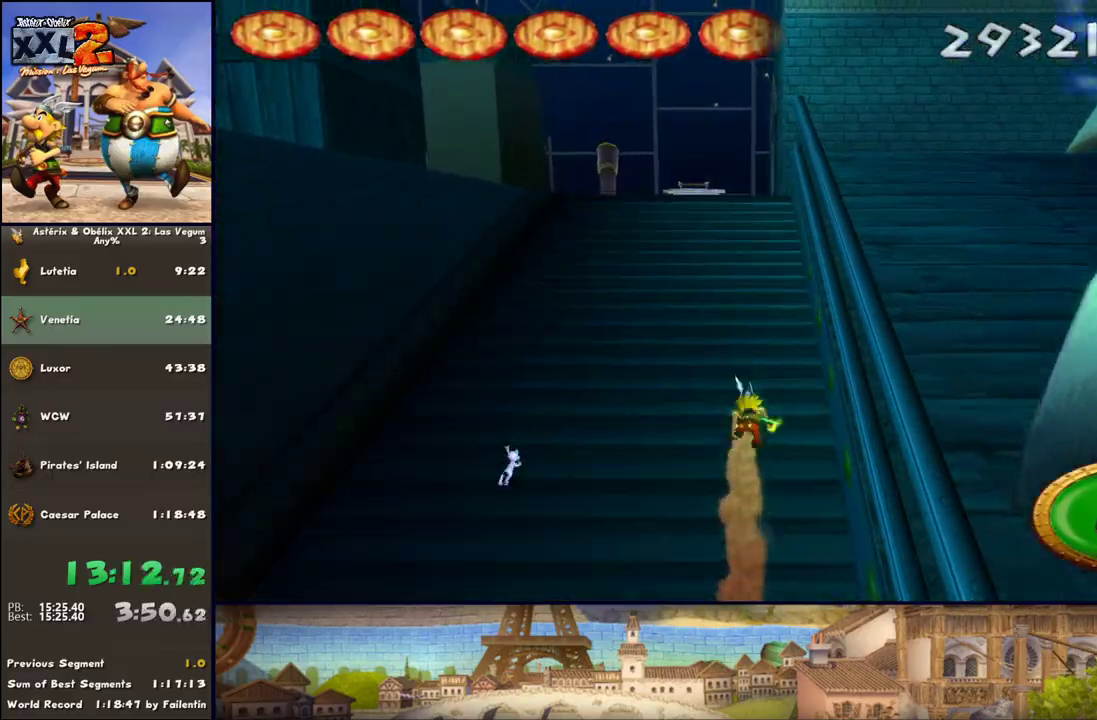
Gameplay with a controller (Xbox layout); each line is a JSON object with the inputs held at the frame after it. "events" lists button and stick changes between this image and that frame as [ms after this image, input, new state], when the widget could be followed in between. Not read: L2 R2.
{"buttons": [], "left_stick": "up", "right_stick": "center", "events": []}
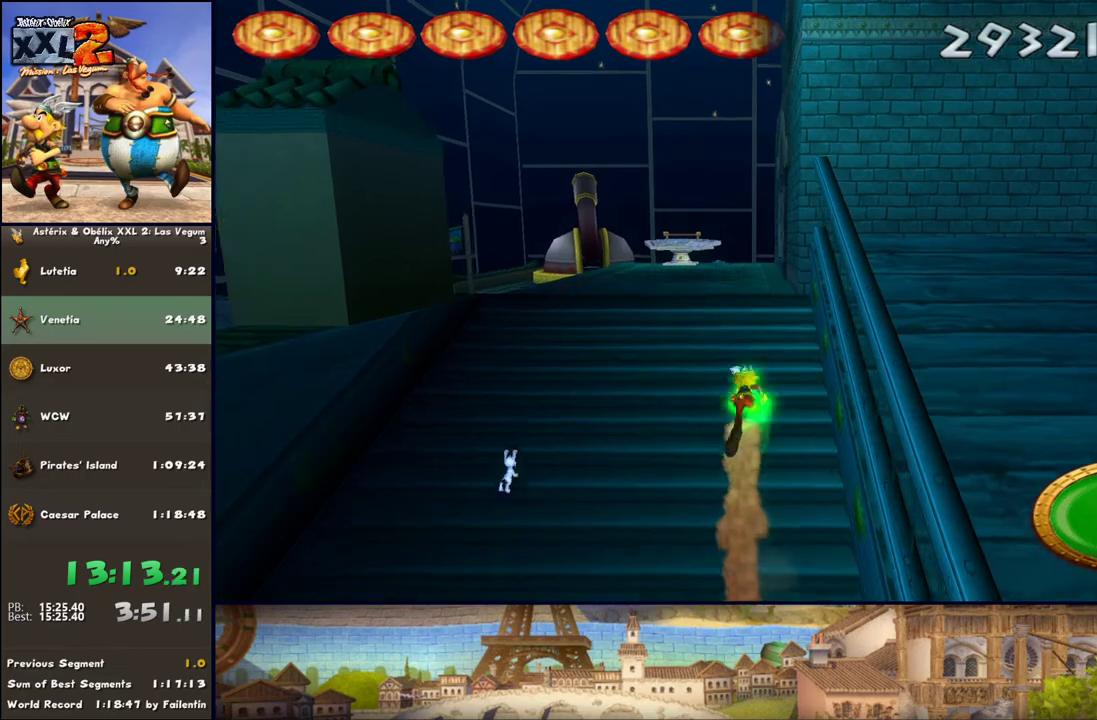
{"buttons": [], "left_stick": "up", "right_stick": "center", "events": [[300, "DPAD_LEFT", "down"], [383, "DPAD_LEFT", "up"]]}
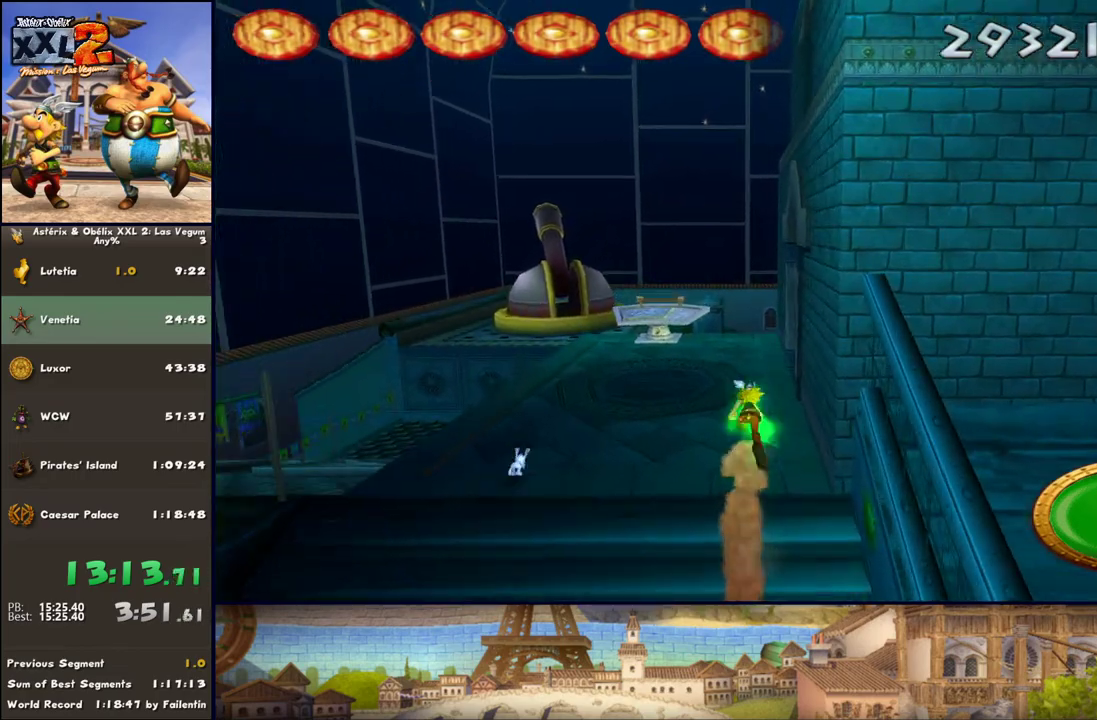
{"buttons": [], "left_stick": "up", "right_stick": "center", "events": []}
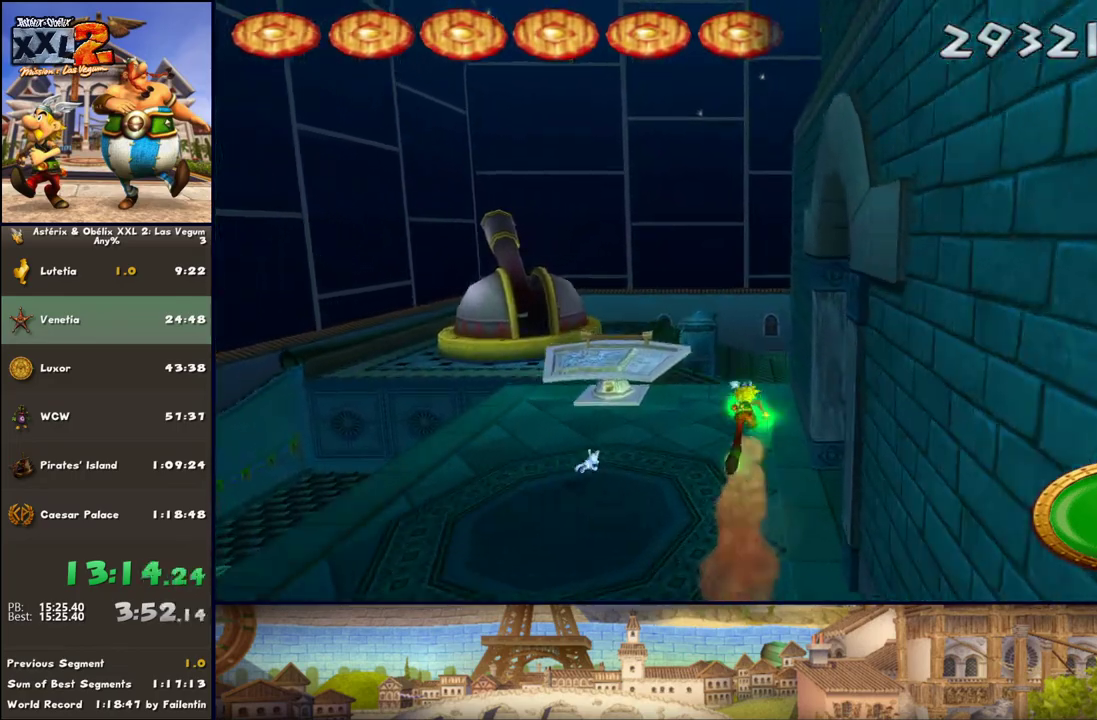
{"buttons": [], "left_stick": "up", "right_stick": "center", "events": [[350, "B", "down"], [417, "B", "up"]]}
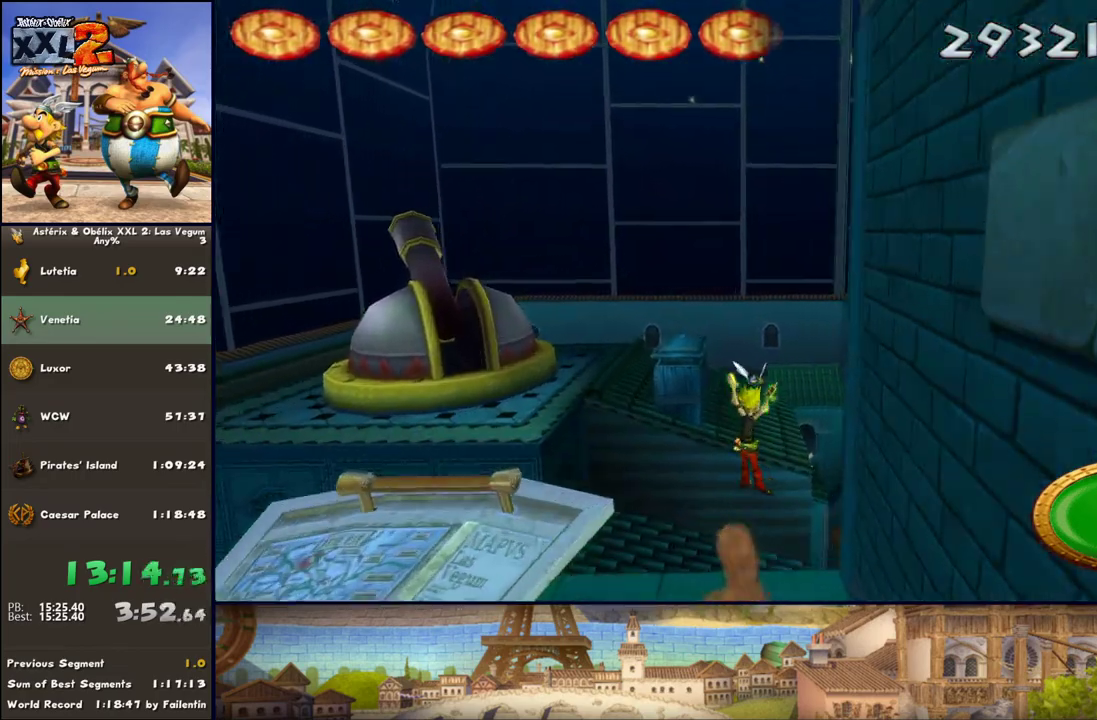
{"buttons": [], "left_stick": "up", "right_stick": "center", "events": []}
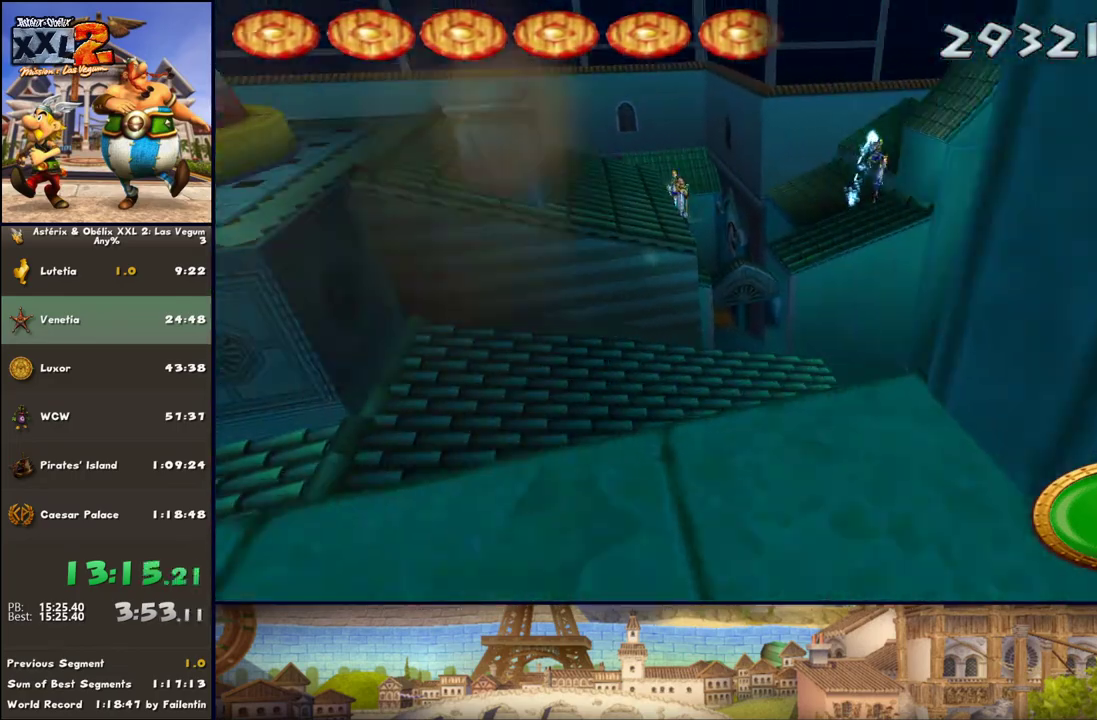
{"buttons": [], "left_stick": "up", "right_stick": "center", "events": []}
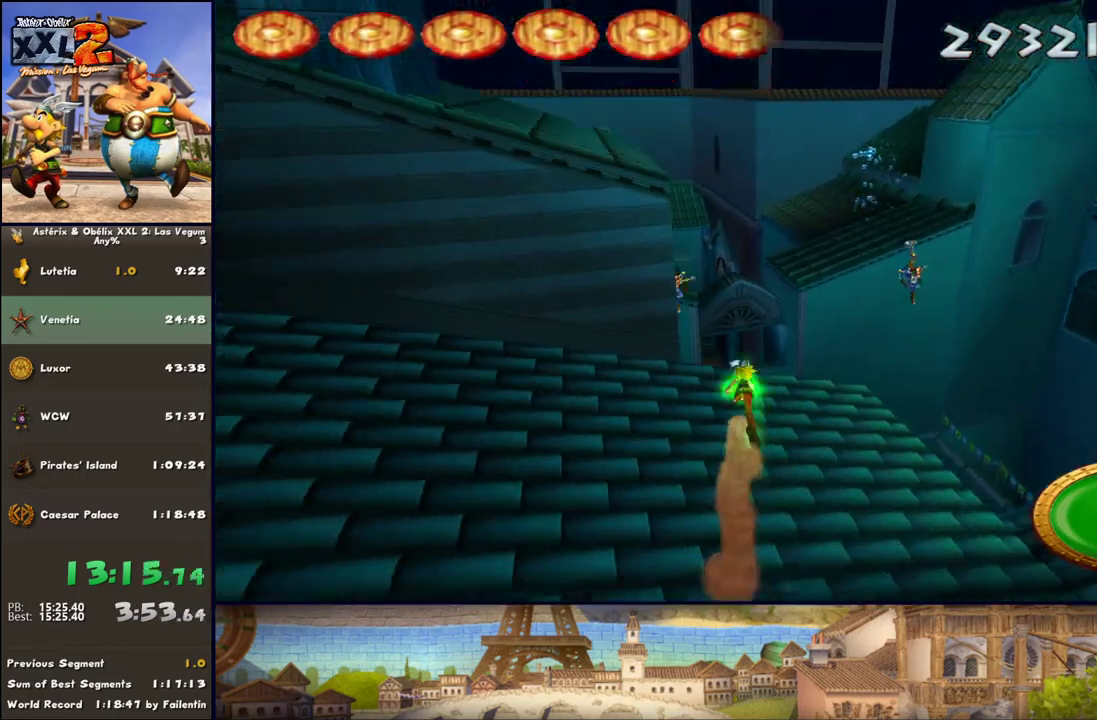
{"buttons": ["B"], "left_stick": "up", "right_stick": "center", "events": [[150, "B", "down"]]}
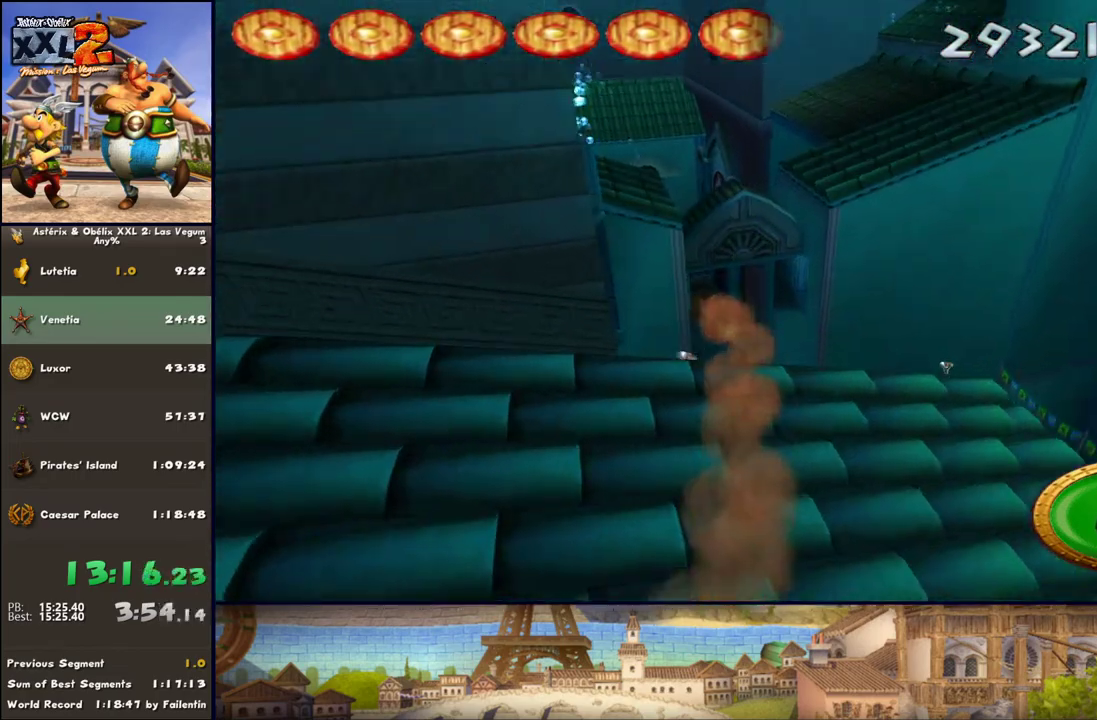
{"buttons": [], "left_stick": "up", "right_stick": "center", "events": [[350, "B", "up"]]}
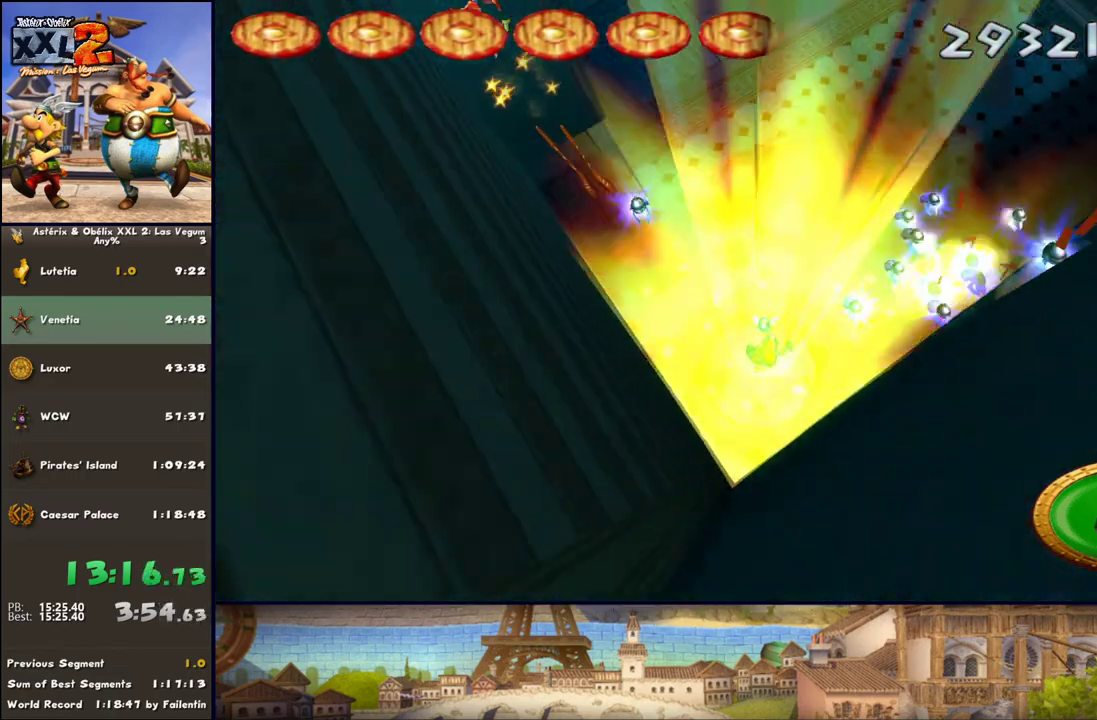
{"buttons": [], "left_stick": "up", "right_stick": "center", "events": []}
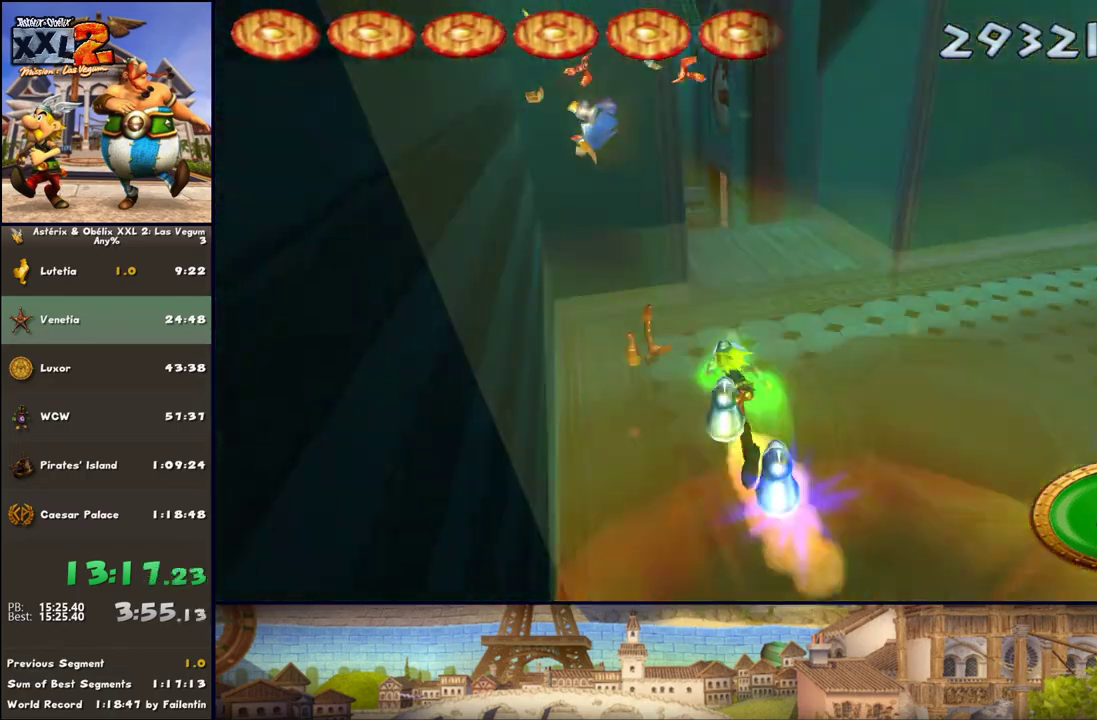
{"buttons": ["DPAD_RIGHT"], "left_stick": "up", "right_stick": "center", "events": [[467, "DPAD_RIGHT", "down"]]}
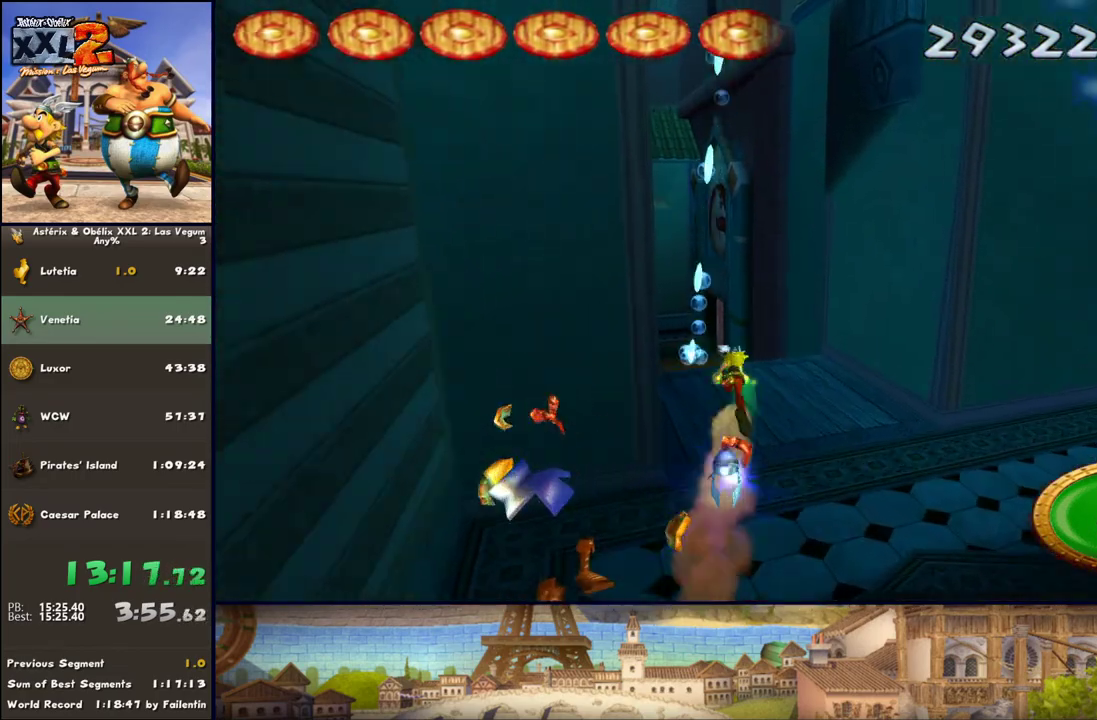
{"buttons": [], "left_stick": "up", "right_stick": "center", "events": [[150, "DPAD_RIGHT", "up"]]}
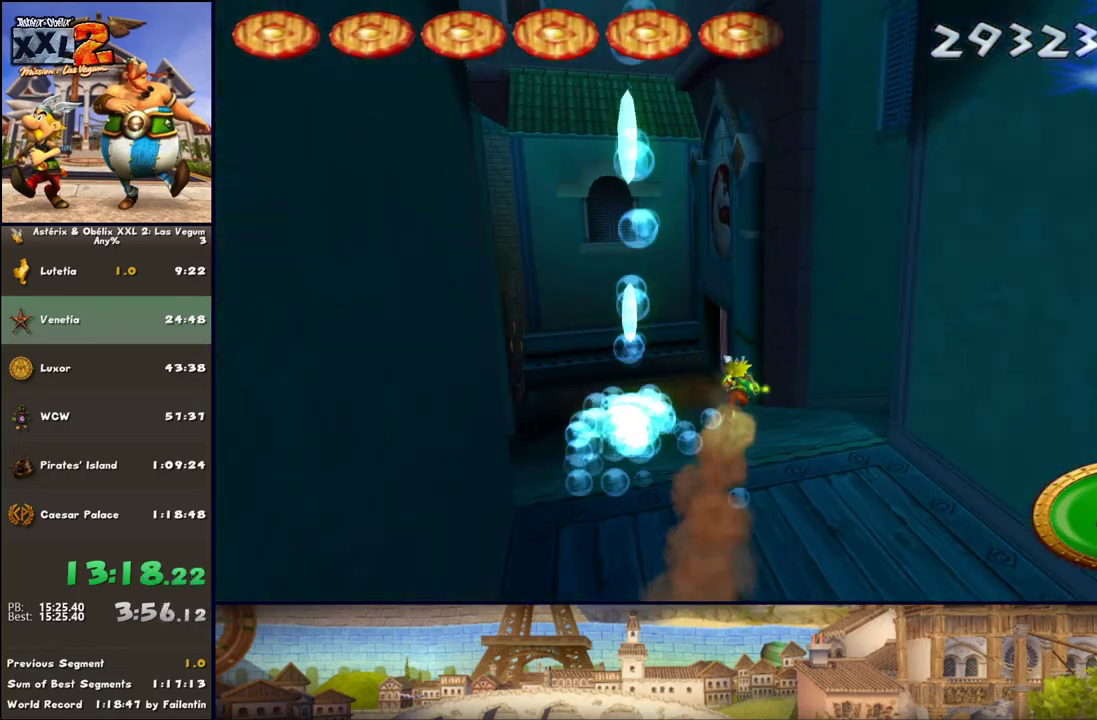
{"buttons": ["DPAD_RIGHT"], "left_stick": "up", "right_stick": "center", "events": [[17, "DPAD_RIGHT", "down"], [250, "DPAD_RIGHT", "up"], [500, "DPAD_RIGHT", "down"]]}
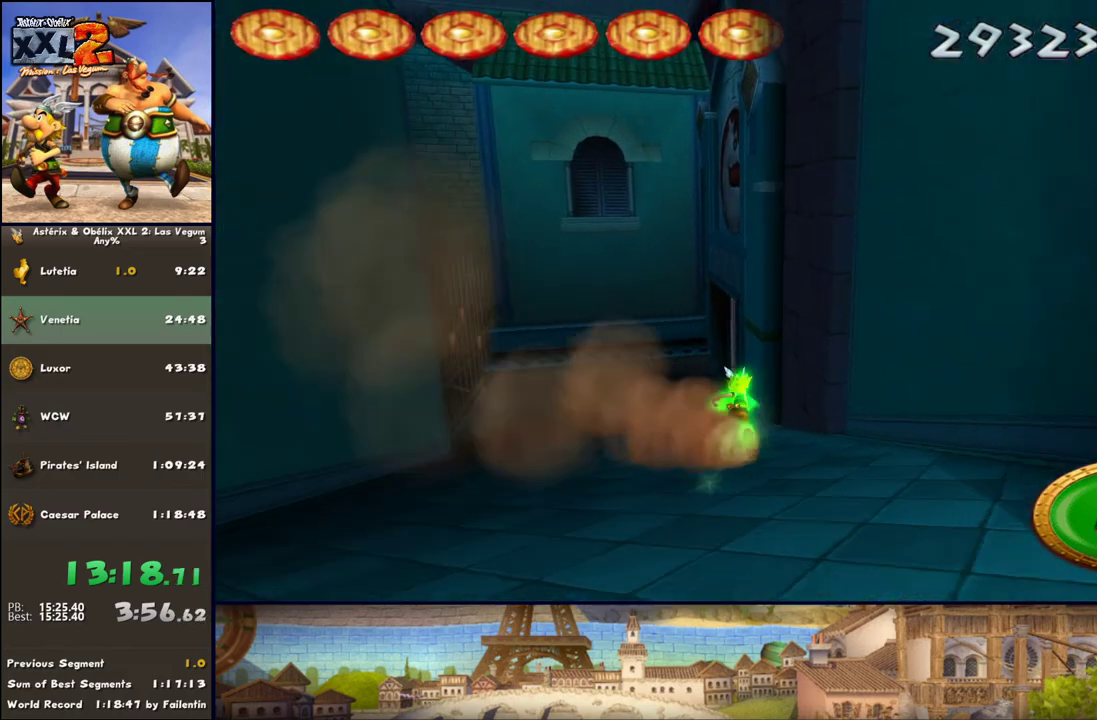
{"buttons": [], "left_stick": "up-left", "right_stick": "center", "events": [[250, "DPAD_RIGHT", "up"], [400, "left_stick", "up-left"]]}
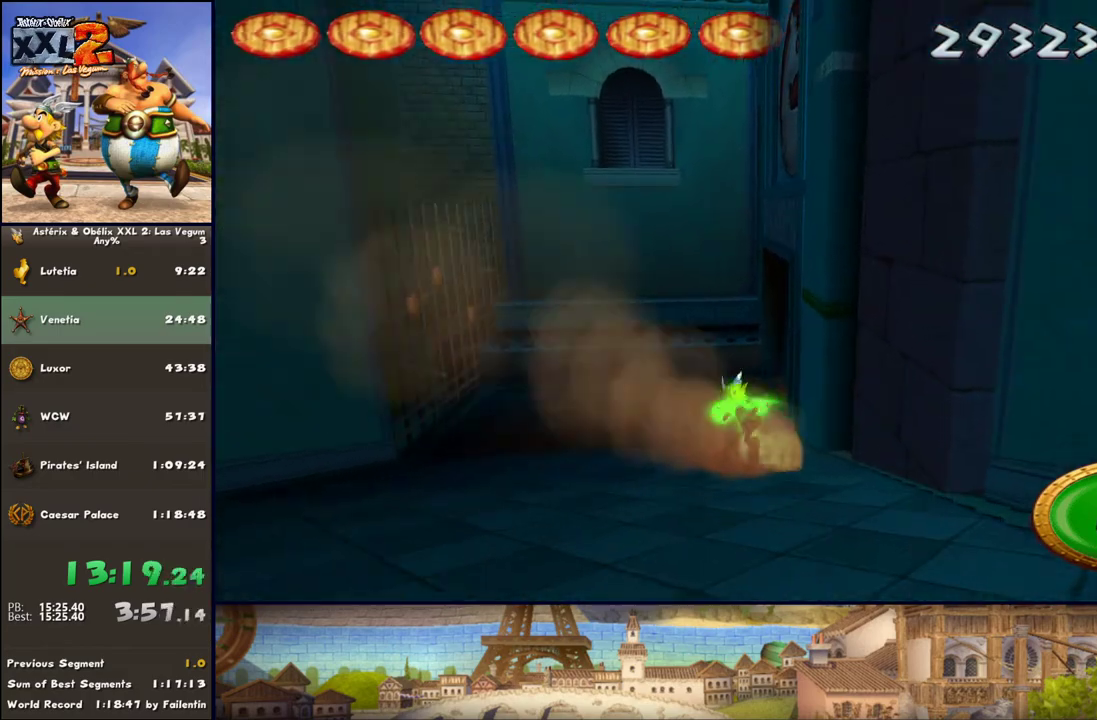
{"buttons": ["DPAD_LEFT"], "left_stick": "up", "right_stick": "center", "events": [[83, "left_stick", "up"], [333, "DPAD_LEFT", "down"]]}
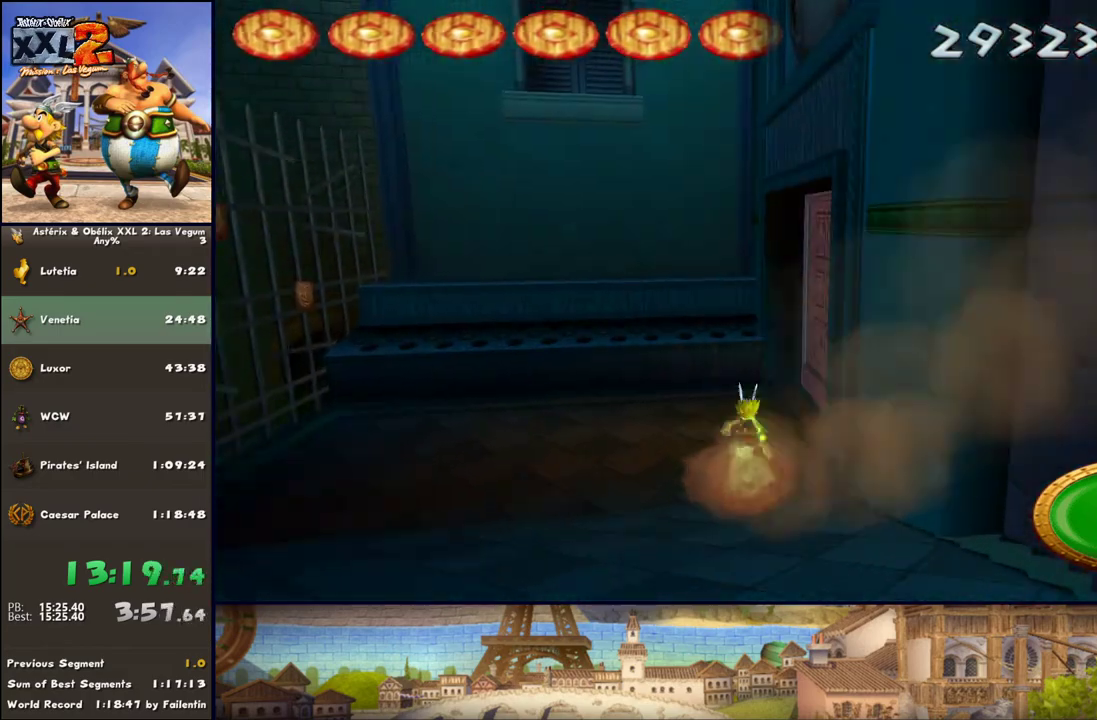
{"buttons": ["DPAD_LEFT"], "left_stick": "up-right", "right_stick": "center", "events": [[200, "left_stick", "up-right"]]}
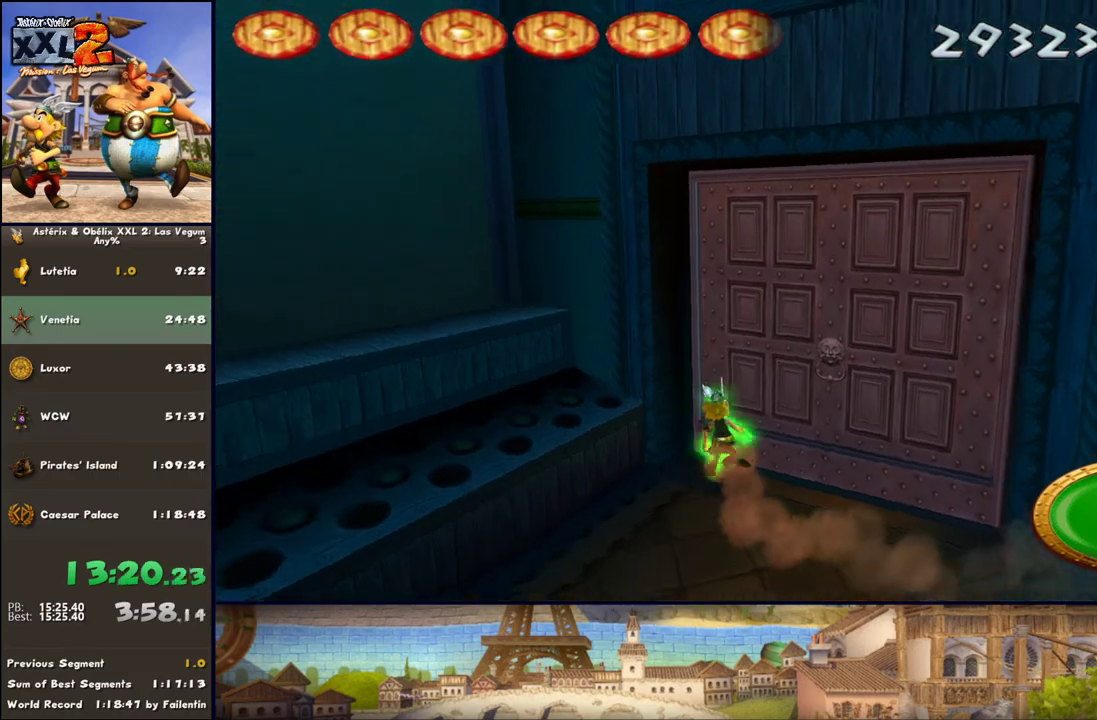
{"buttons": [], "left_stick": "up", "right_stick": "center", "events": [[200, "left_stick", "up"], [250, "DPAD_LEFT", "up"]]}
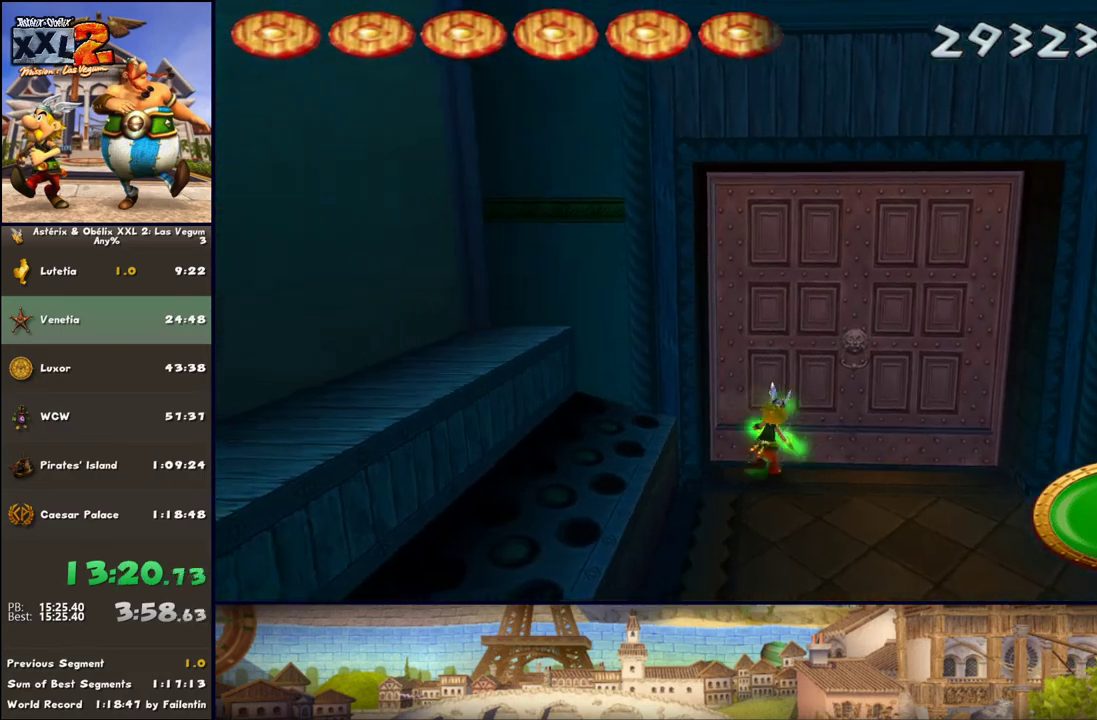
{"buttons": [], "left_stick": "up", "right_stick": "center", "events": [[200, "DPAD_LEFT", "down"], [317, "DPAD_LEFT", "up"]]}
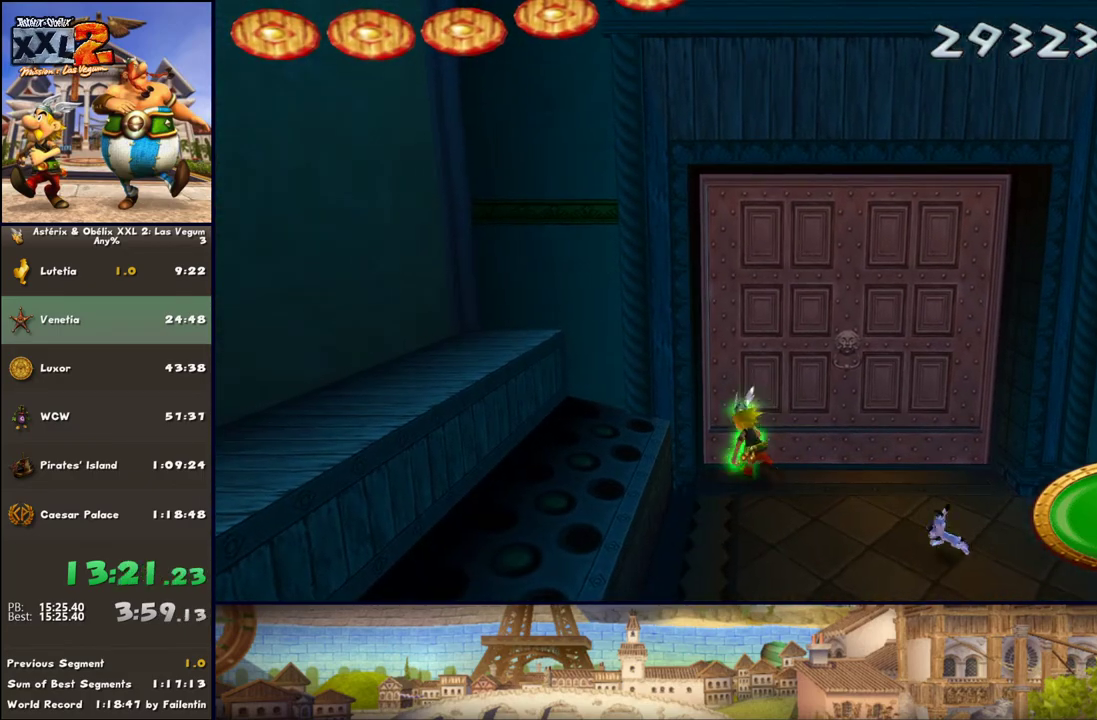
{"buttons": [], "left_stick": "up", "right_stick": "center", "events": []}
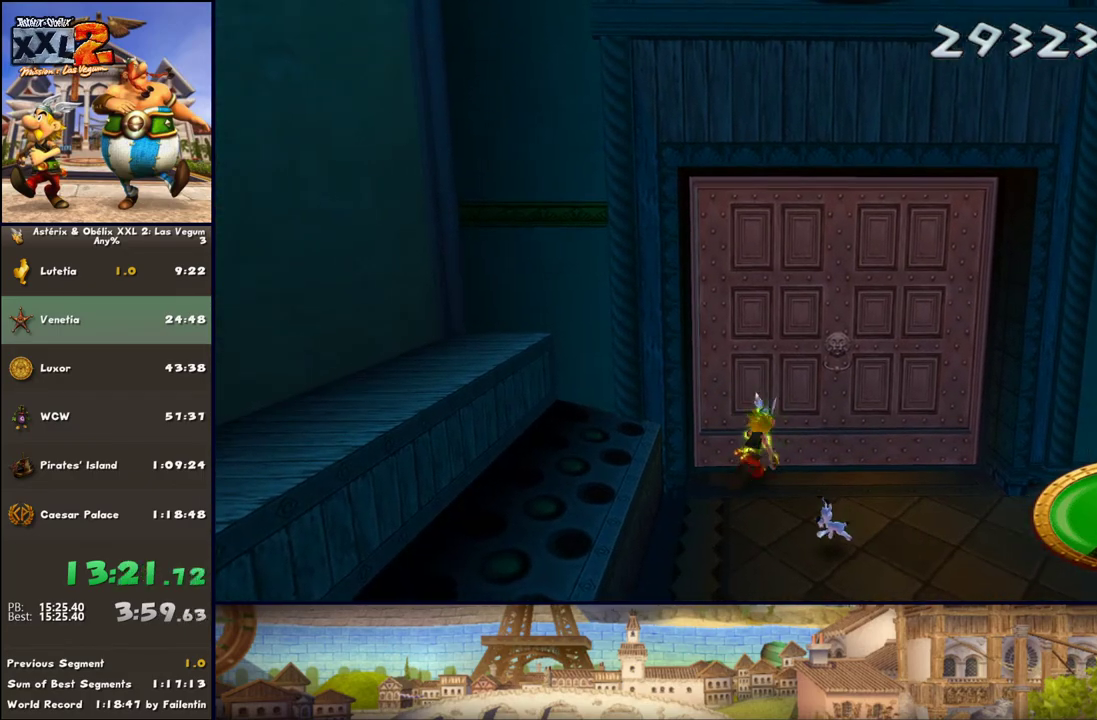
{"buttons": [], "left_stick": "up", "right_stick": "center", "events": []}
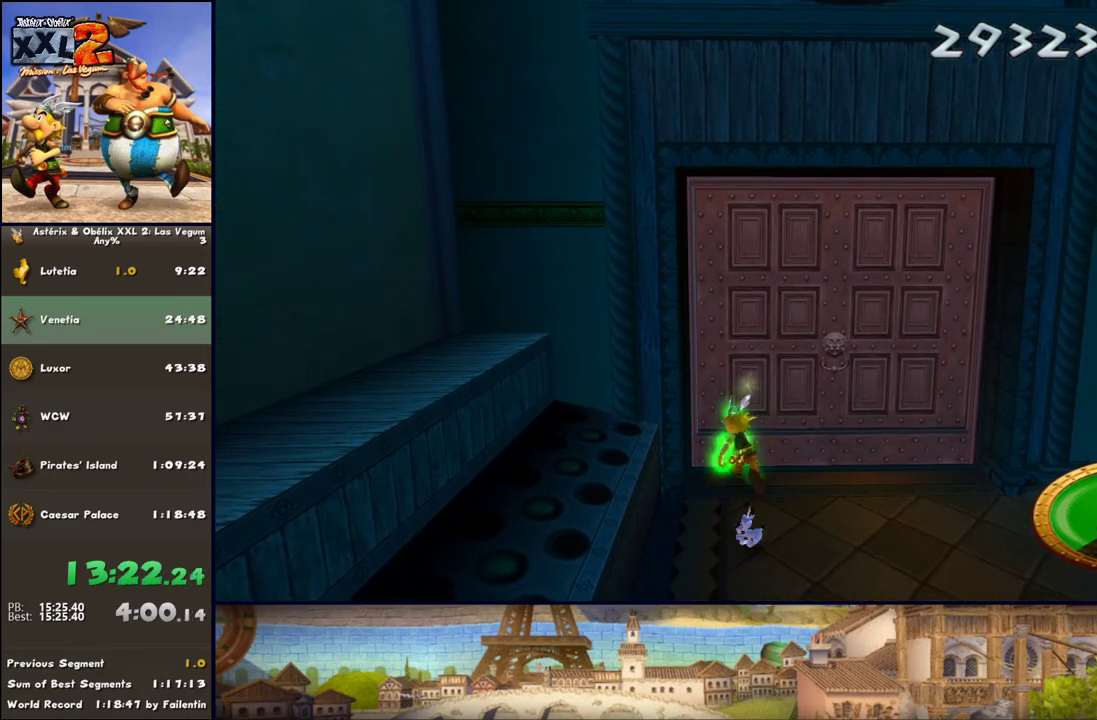
{"buttons": [], "left_stick": "up", "right_stick": "center", "events": []}
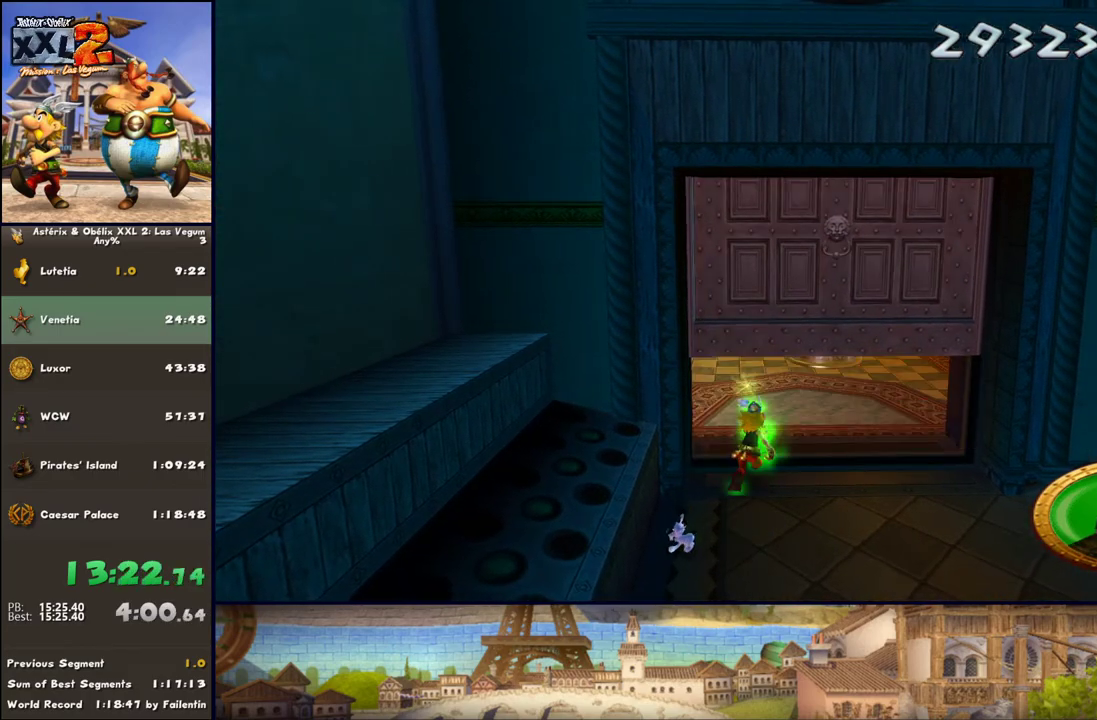
{"buttons": [], "left_stick": "up", "right_stick": "center", "events": []}
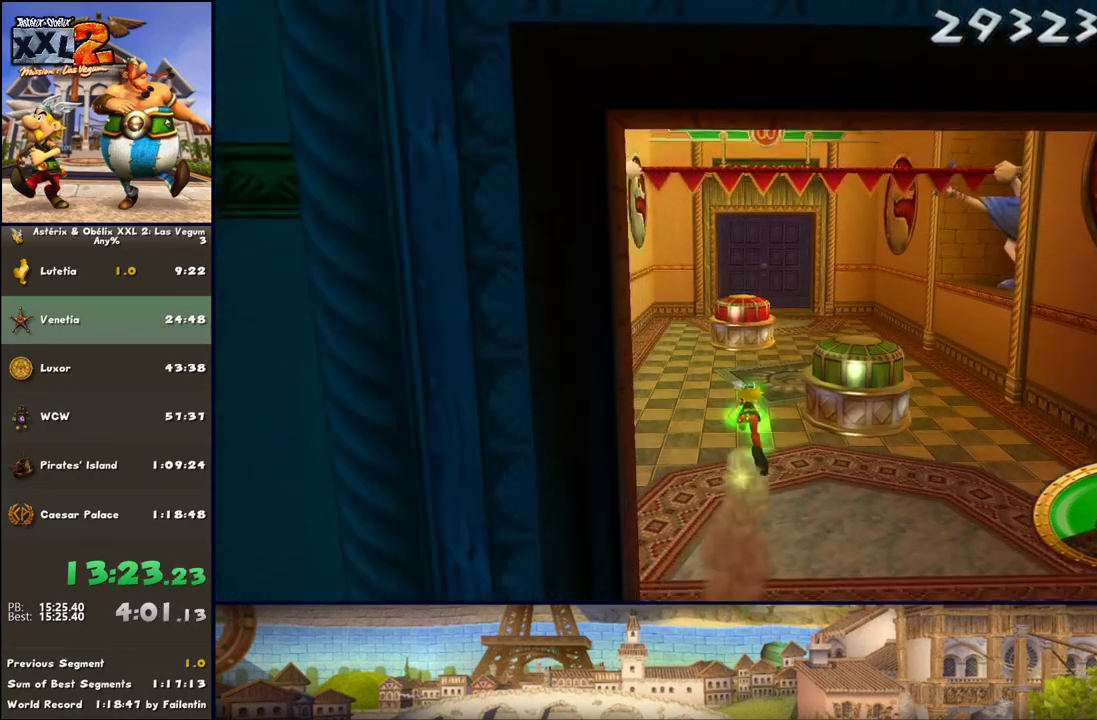
{"buttons": ["A"], "left_stick": "up", "right_stick": "center", "events": [[467, "A", "down"]]}
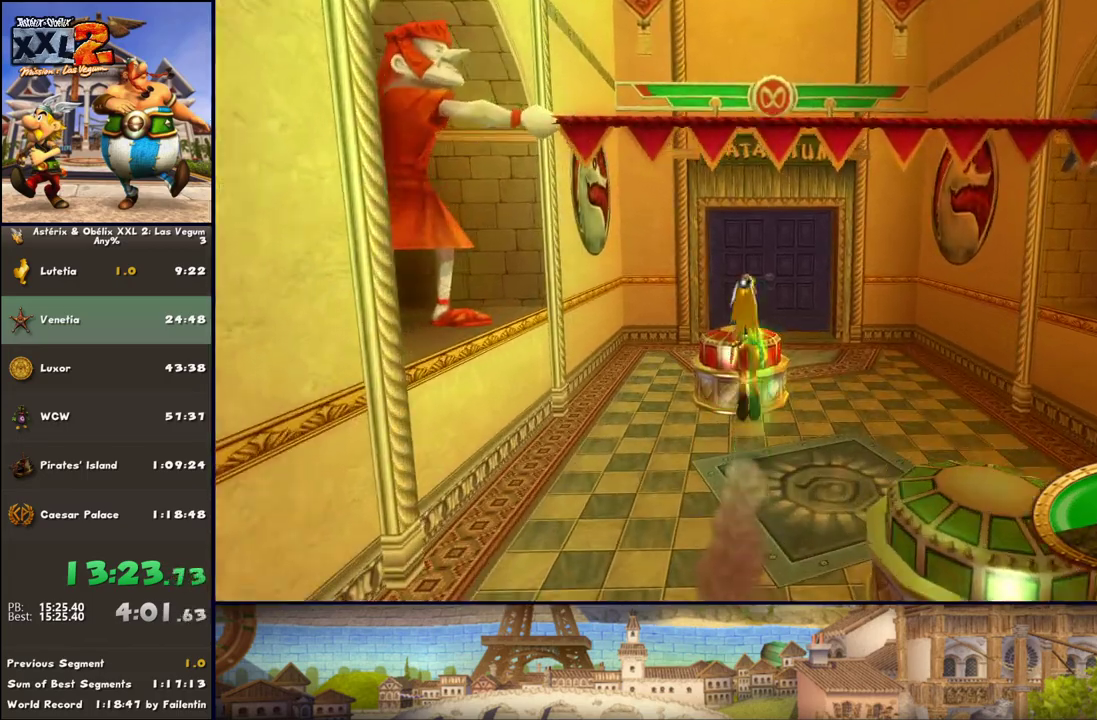
{"buttons": [], "left_stick": "up", "right_stick": "center", "events": [[33, "A", "up"]]}
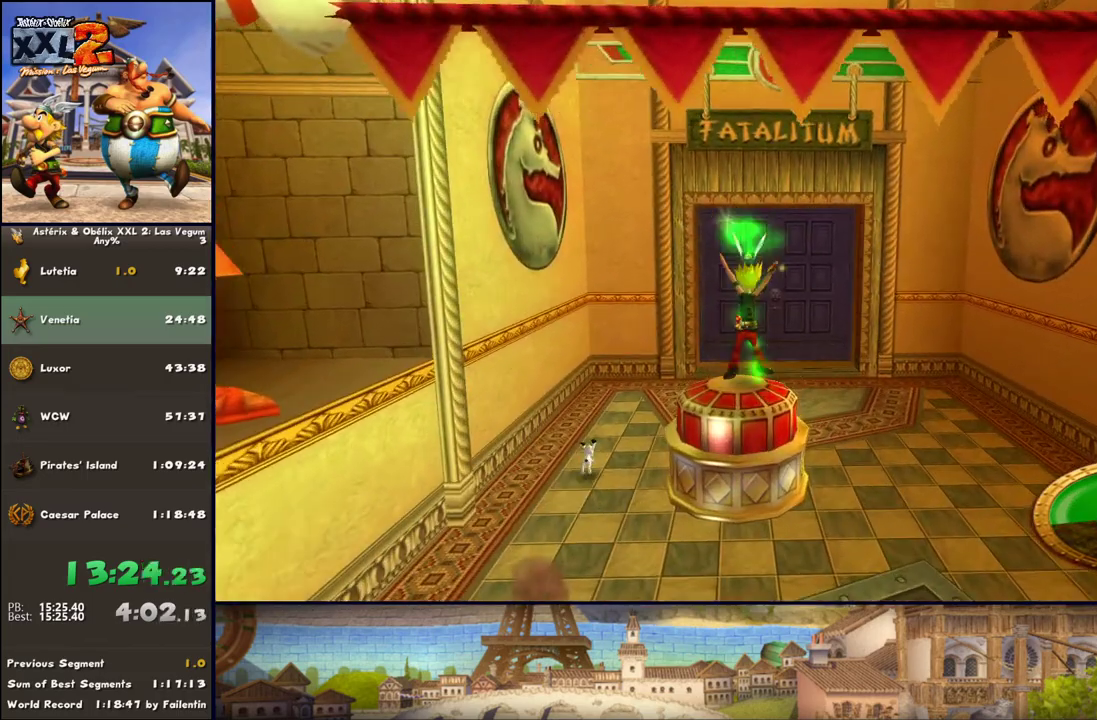
{"buttons": [], "left_stick": "up", "right_stick": "center", "events": [[117, "left_stick", "center"], [333, "left_stick", "up"]]}
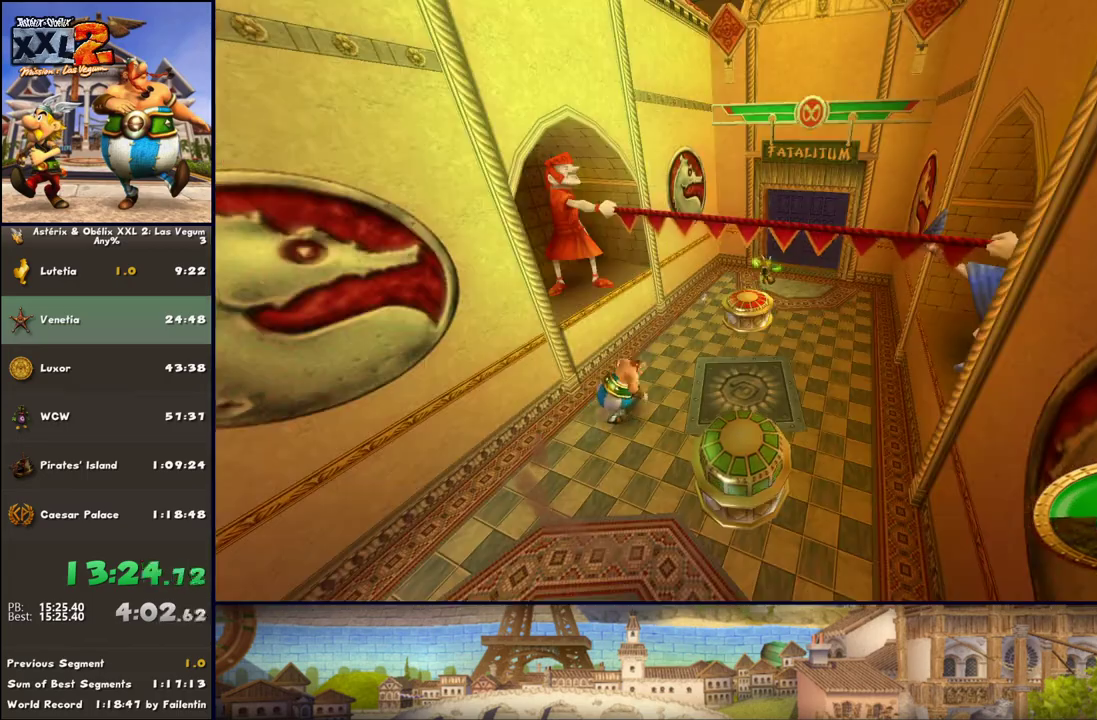
{"buttons": [], "left_stick": "up", "right_stick": "center", "events": []}
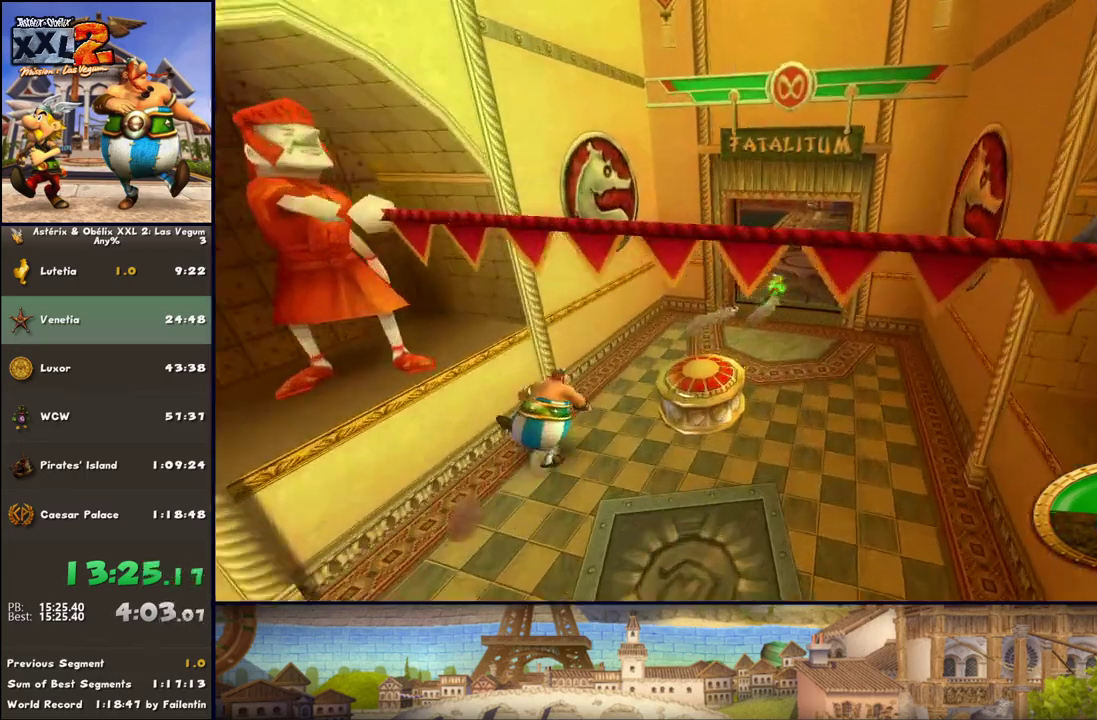
{"buttons": ["B"], "left_stick": "up", "right_stick": "center", "events": [[500, "B", "down"]]}
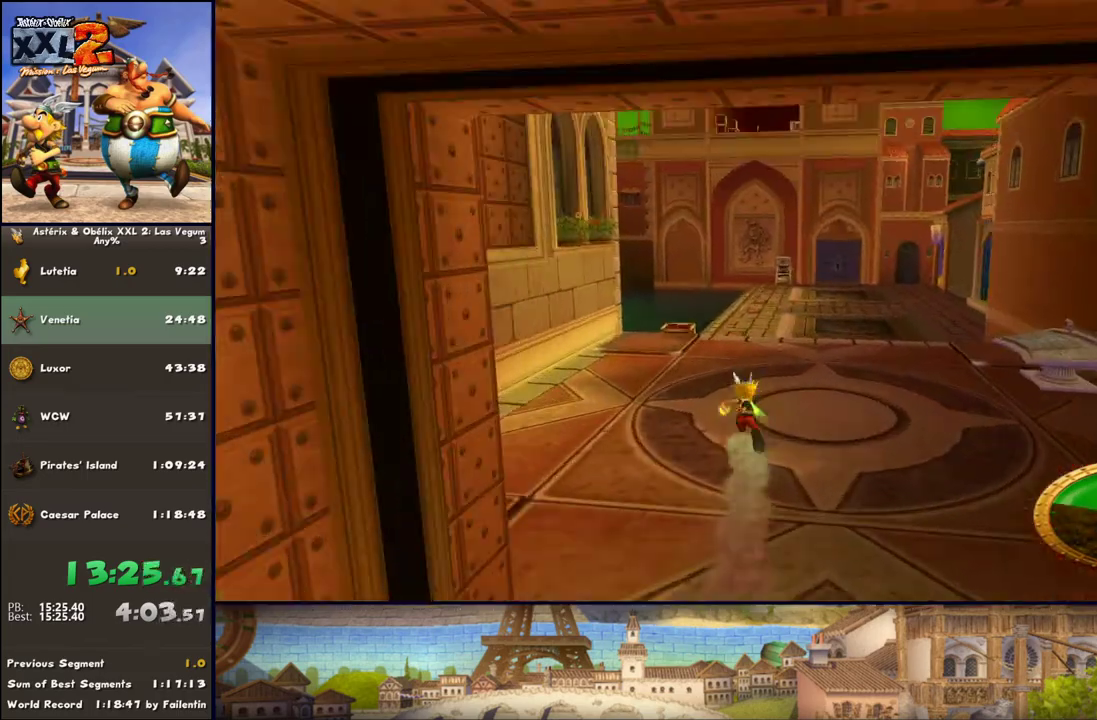
{"buttons": ["B"], "left_stick": "up", "right_stick": "center", "events": []}
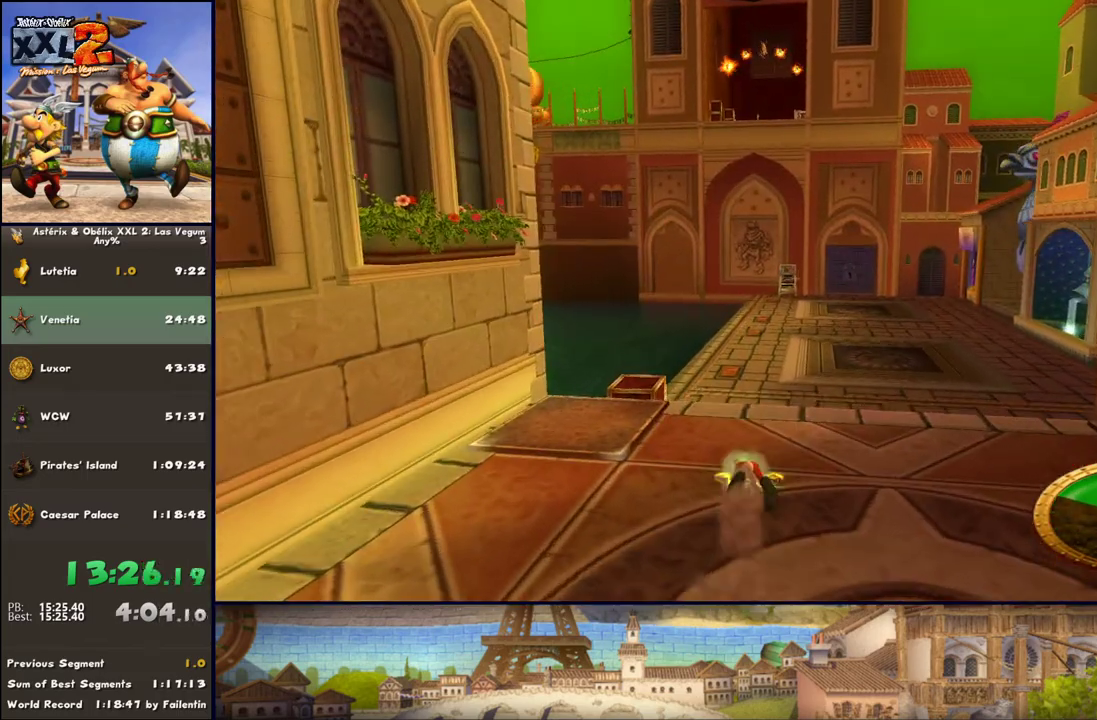
{"buttons": [], "left_stick": "up", "right_stick": "center", "events": [[117, "B", "up"]]}
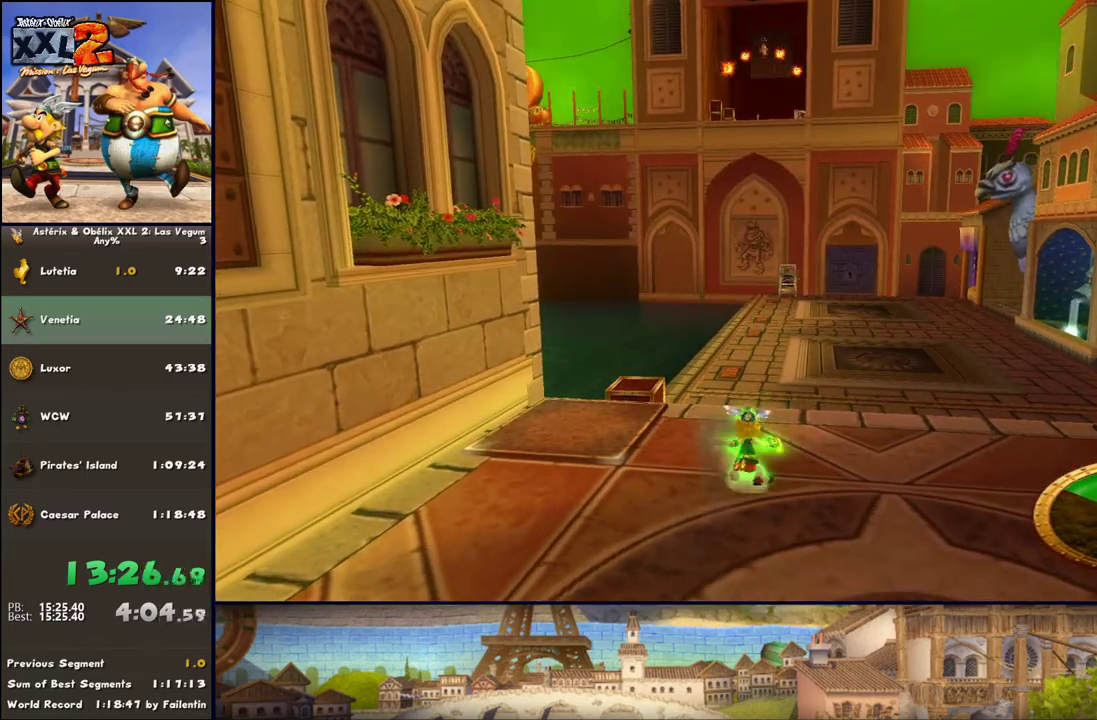
{"buttons": [], "left_stick": "up", "right_stick": "center", "events": []}
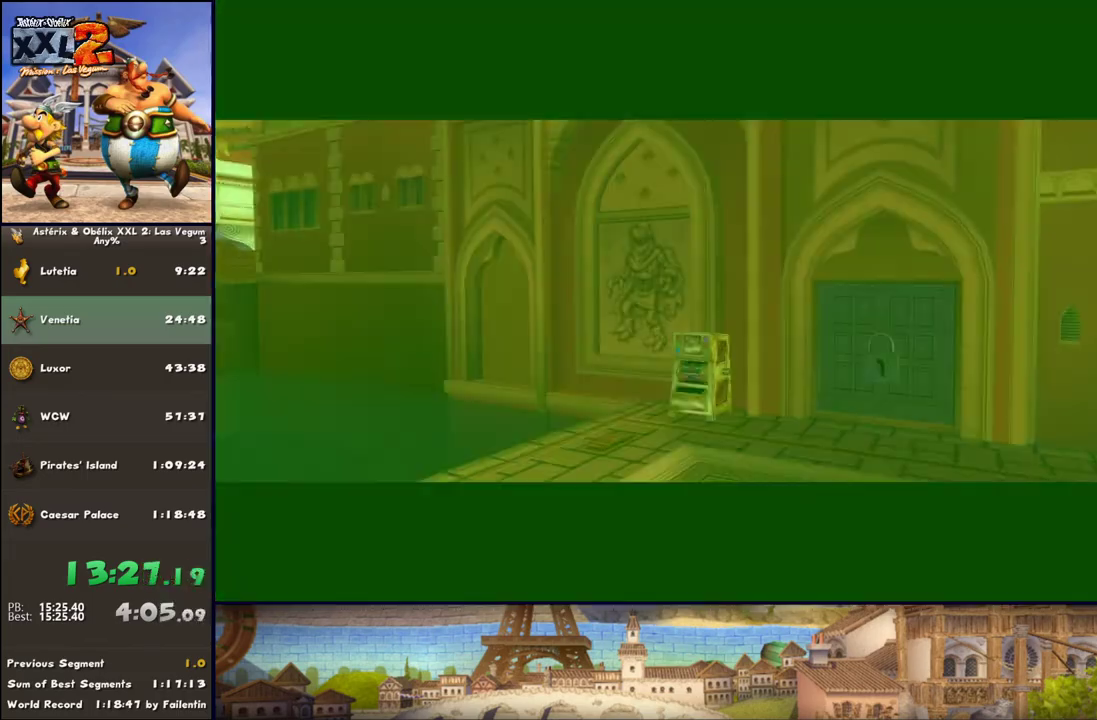
{"buttons": [], "left_stick": "center", "right_stick": "center", "events": [[217, "left_stick", "center"]]}